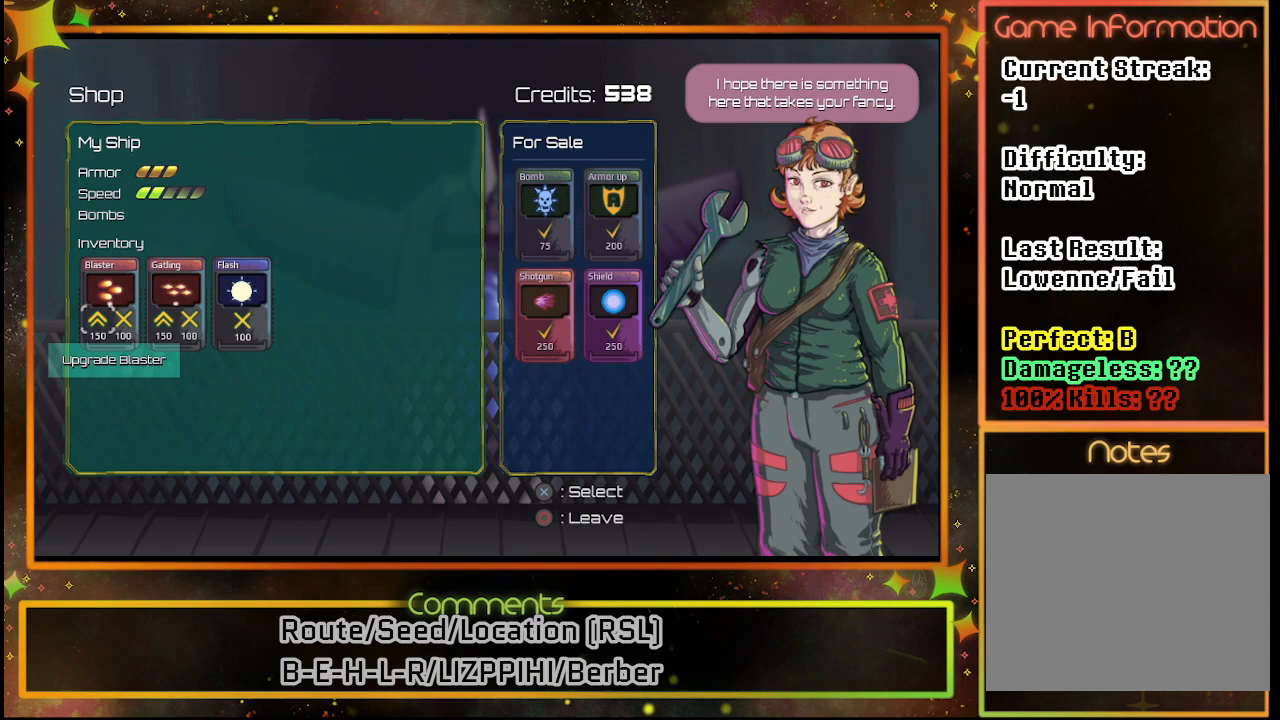
Gameplay with a controller (PlayStation layout); each line is a JSON object with the inputs held at the frame after it. "events" lists button and stick changes between this image and that frame as [ms after this image, input, new state], when the widget could be followed in between. Not read: R3 right_stick.
{"buttons": [], "left_stick": "center", "events": [[400, "DPAD_RIGHT", "down"], [500, "DPAD_RIGHT", "up"]]}
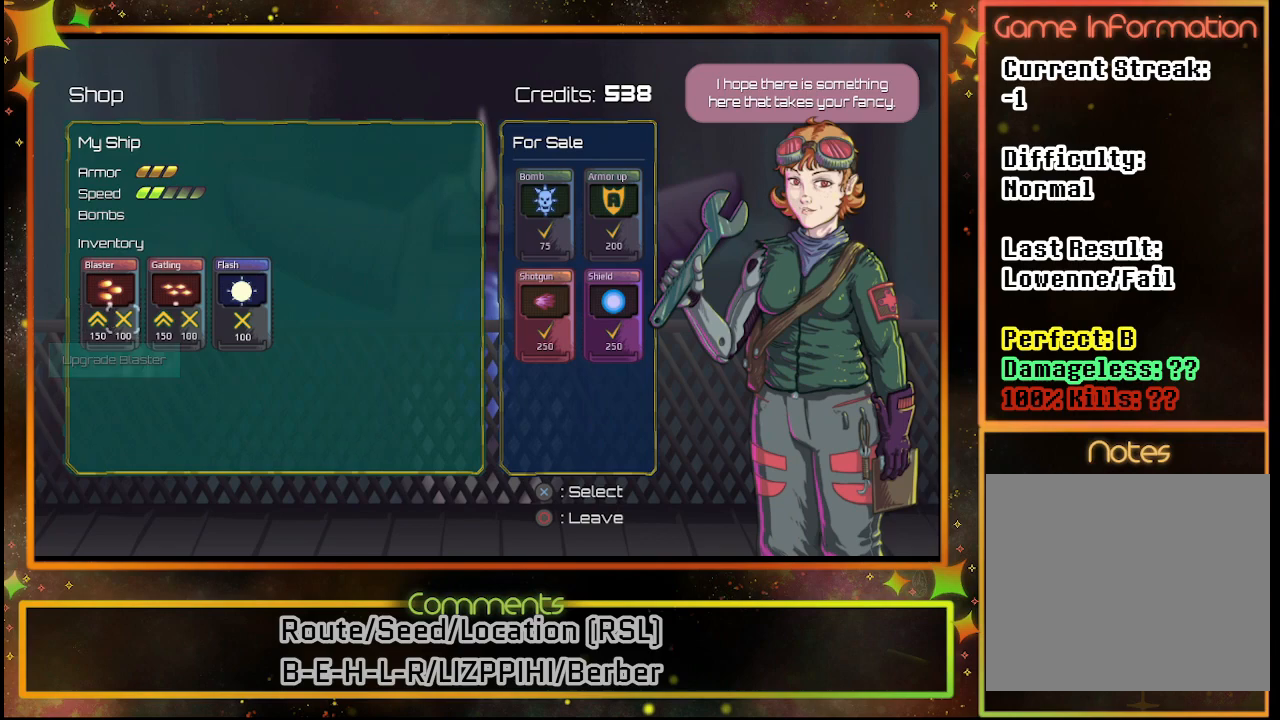
{"buttons": [], "left_stick": "center", "events": []}
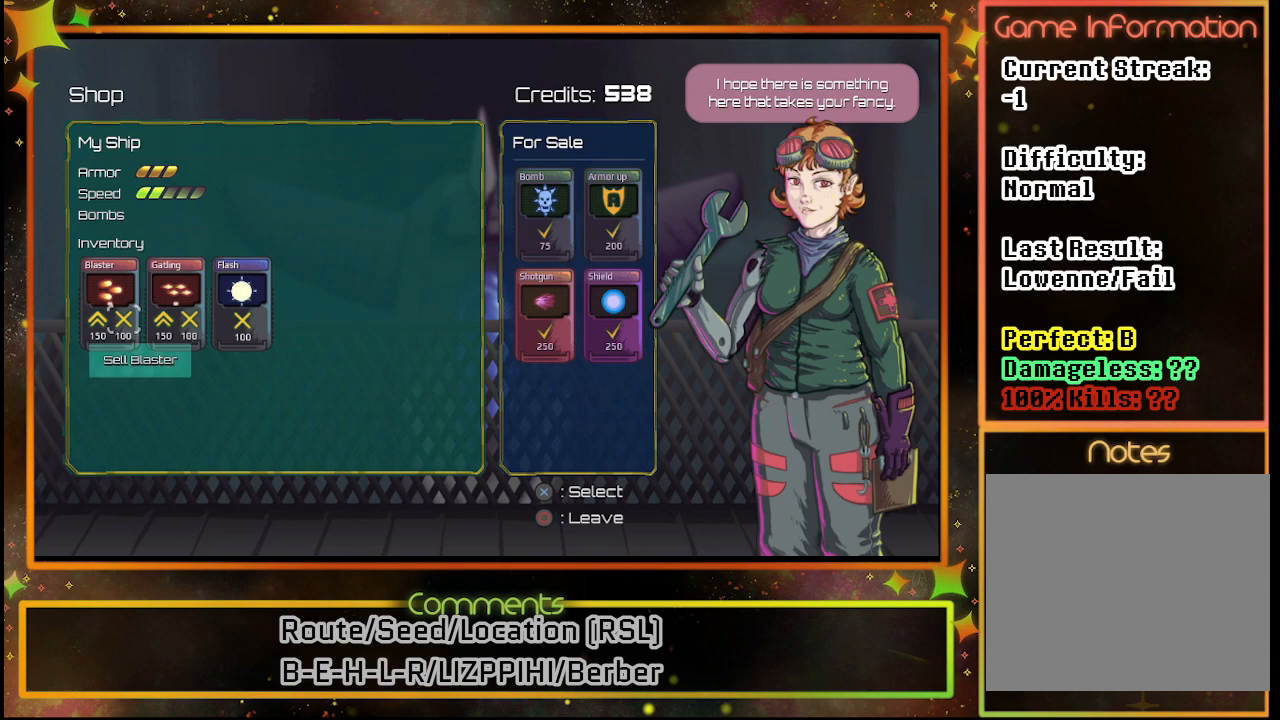
{"buttons": [], "left_stick": "center", "events": []}
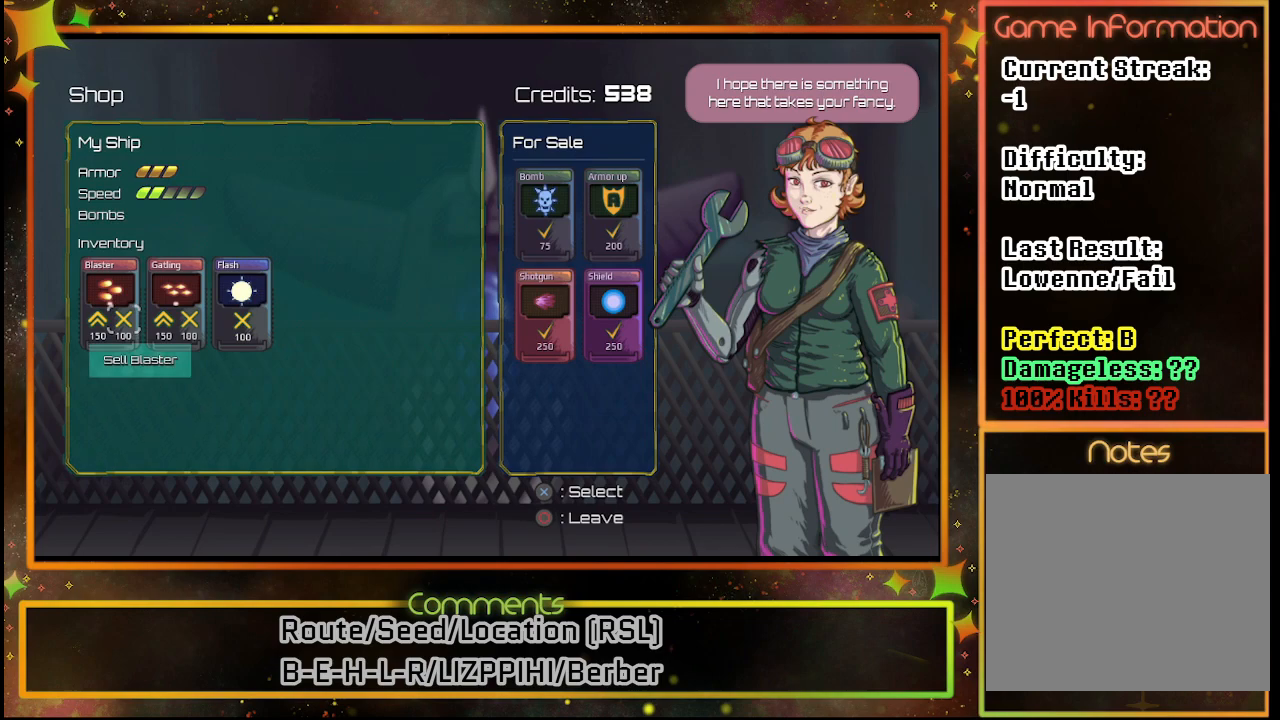
{"buttons": [], "left_stick": "center", "events": []}
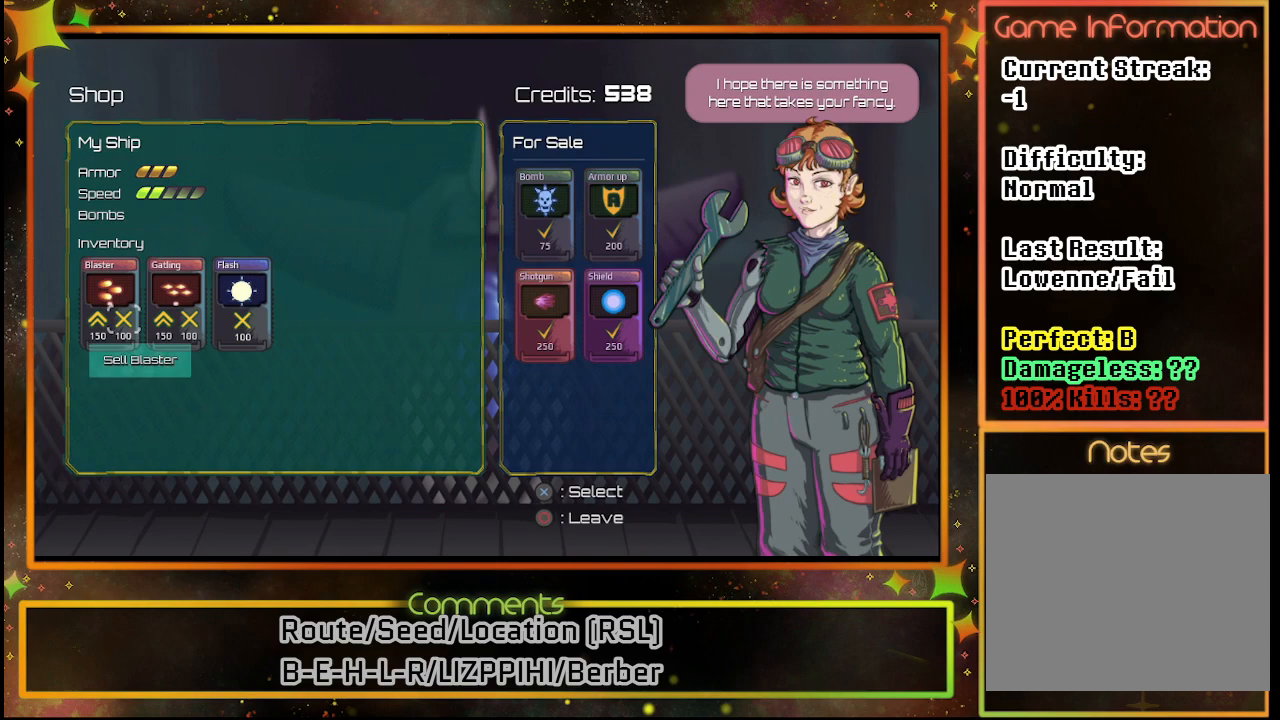
{"buttons": [], "left_stick": "center", "events": [[333, "CROSS", "down"], [433, "CROSS", "up"]]}
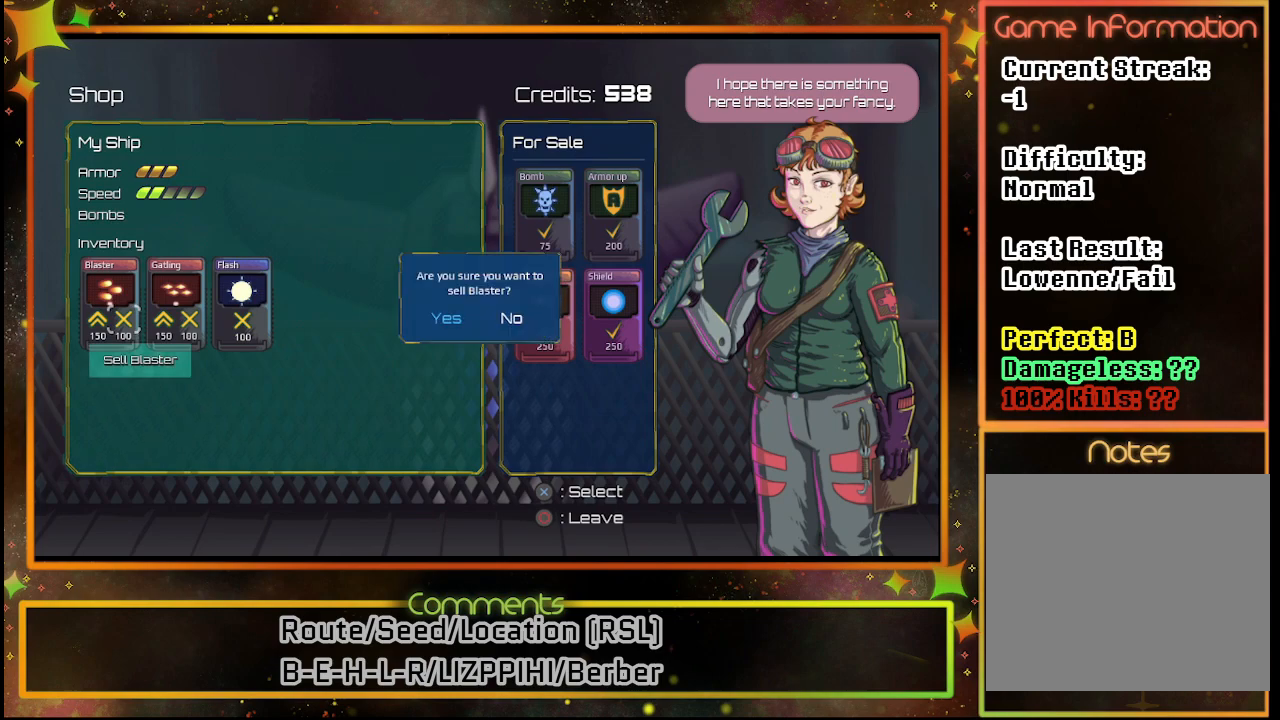
{"buttons": [], "left_stick": "center", "events": []}
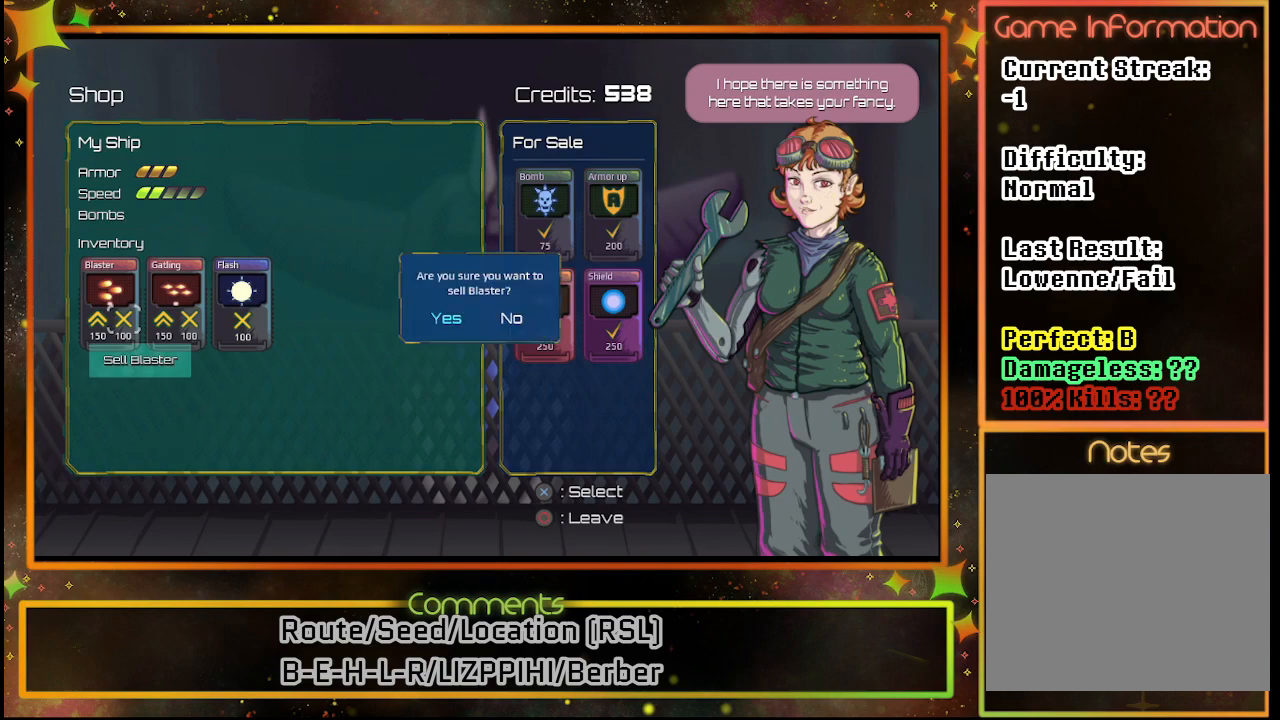
{"buttons": ["CROSS"], "left_stick": "center", "events": [[450, "CROSS", "down"]]}
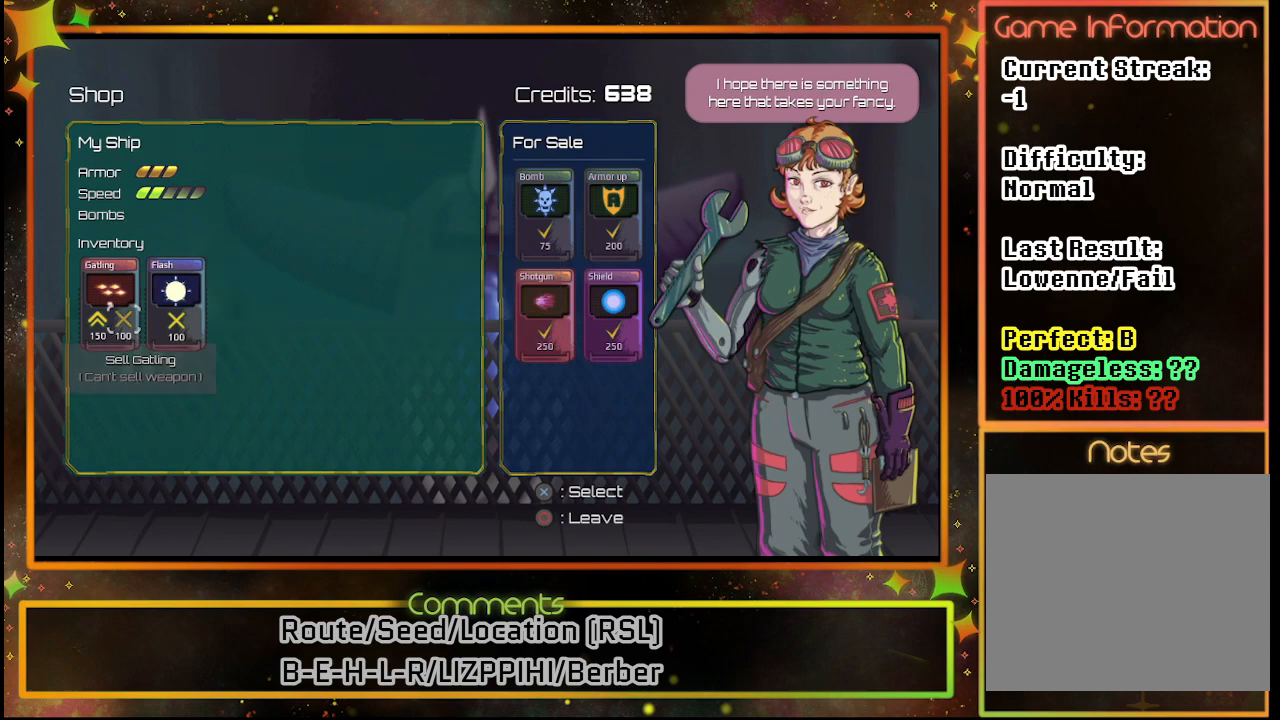
{"buttons": [], "left_stick": "center", "events": [[17, "CROSS", "up"]]}
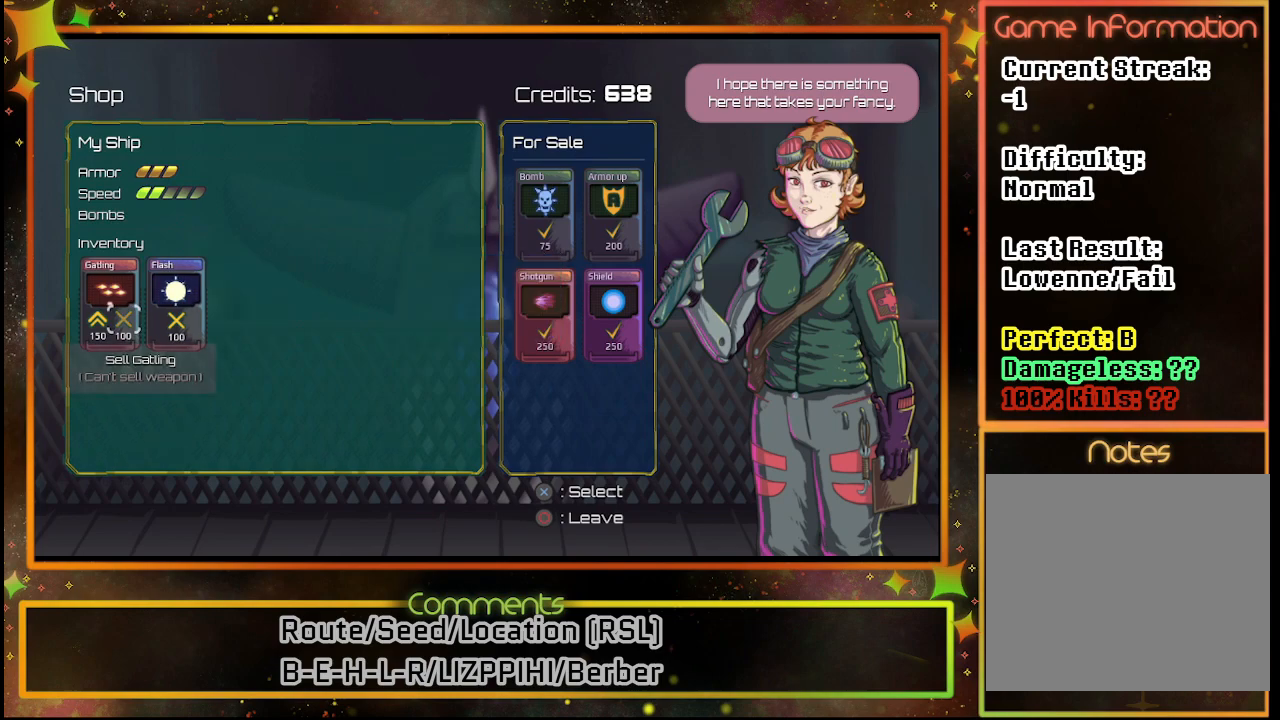
{"buttons": ["DPAD_RIGHT"], "left_stick": "center", "events": [[100, "DPAD_RIGHT", "down"], [233, "DPAD_RIGHT", "up"], [300, "DPAD_RIGHT", "down"], [417, "DPAD_RIGHT", "up"], [500, "DPAD_RIGHT", "down"]]}
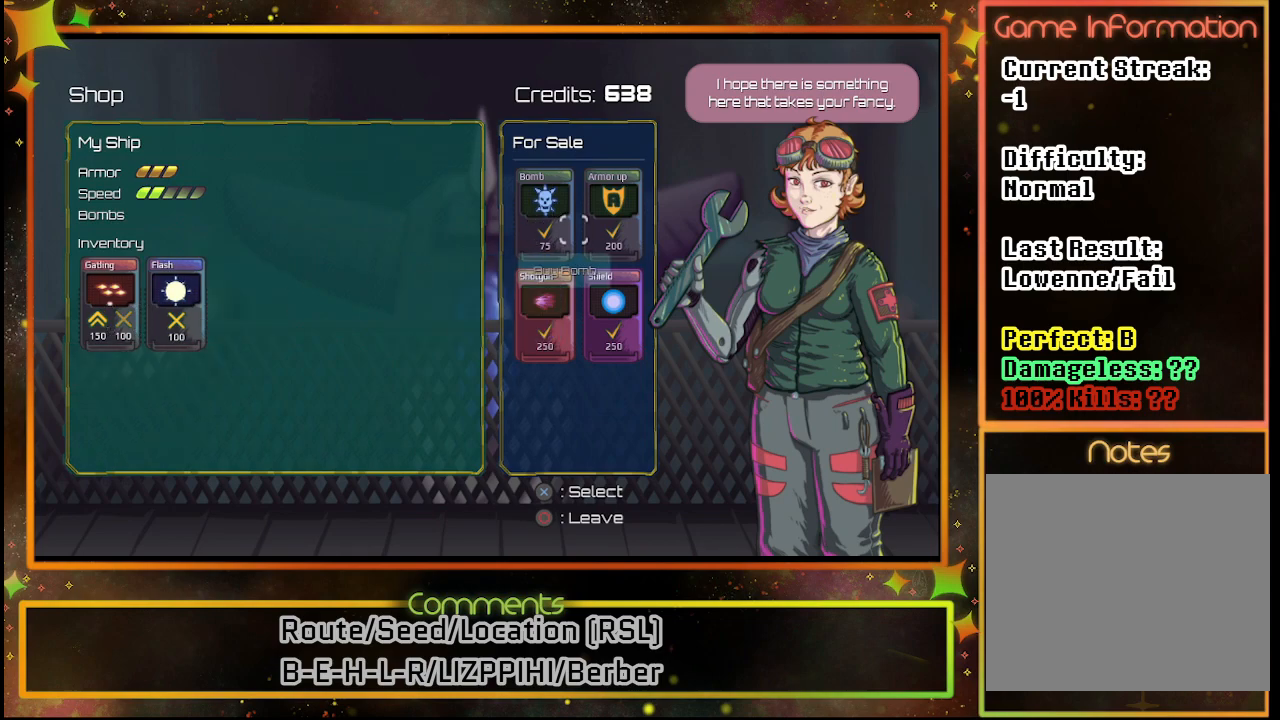
{"buttons": [], "left_stick": "center", "events": [[83, "DPAD_RIGHT", "up"], [333, "DPAD_DOWN", "down"], [433, "DPAD_DOWN", "up"]]}
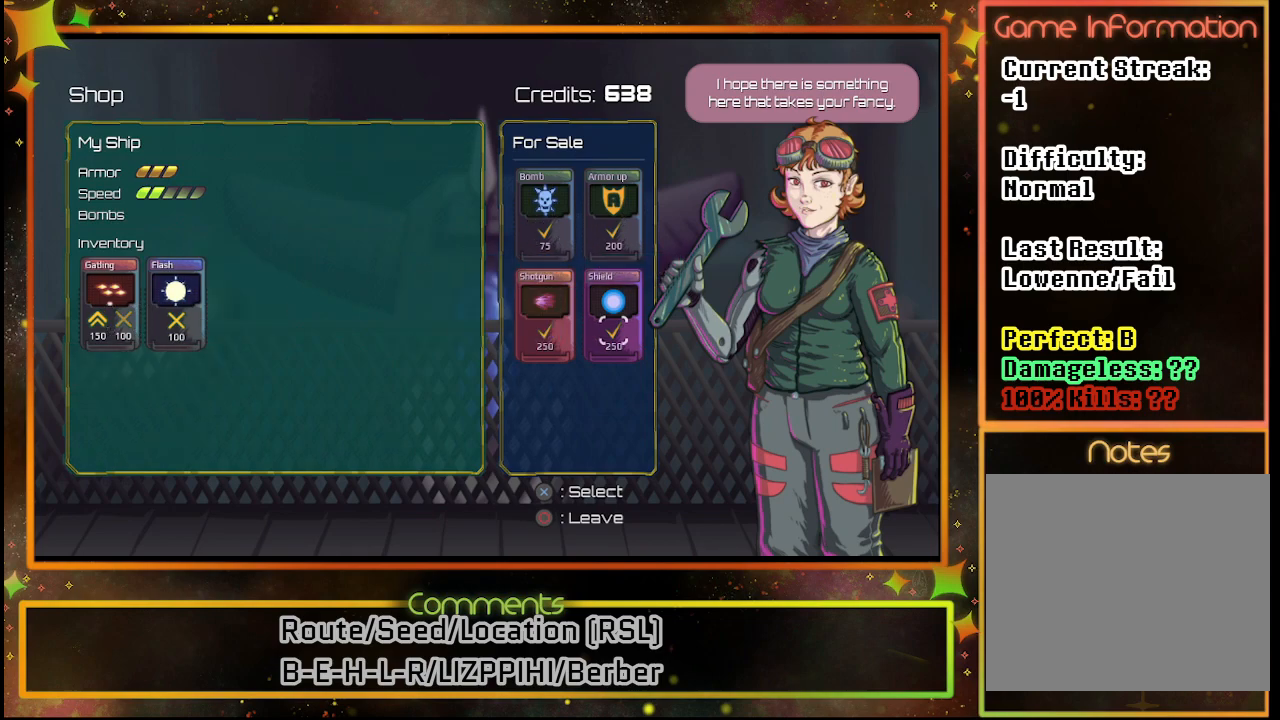
{"buttons": [], "left_stick": "center", "events": [[250, "CROSS", "down"], [333, "CROSS", "up"]]}
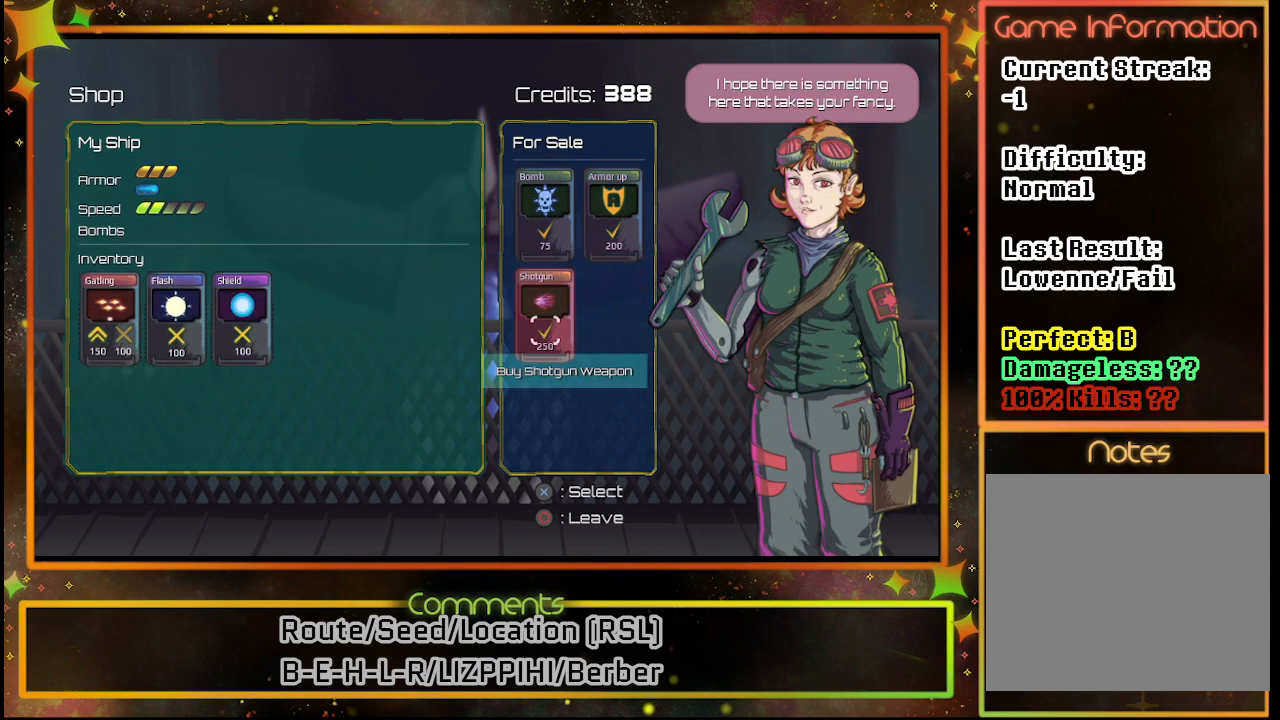
{"buttons": [], "left_stick": "center", "events": [[200, "DPAD_UP", "down"], [333, "DPAD_UP", "up"]]}
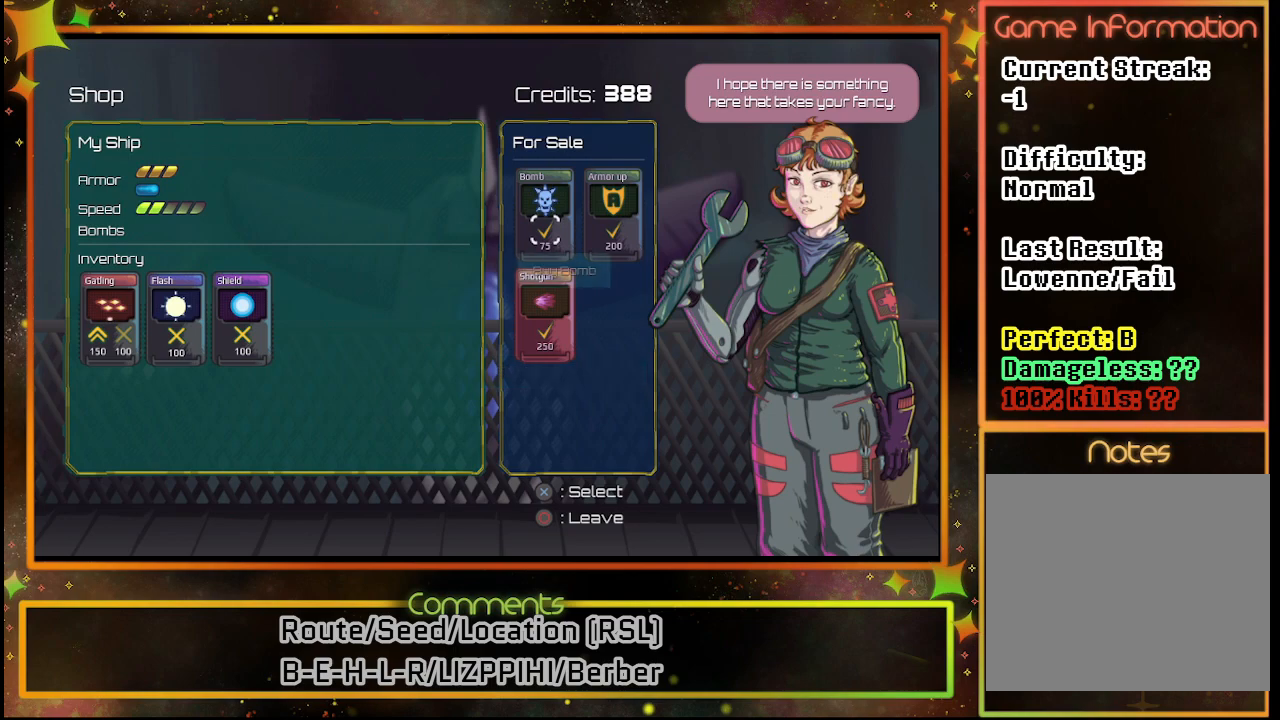
{"buttons": [], "left_stick": "center", "events": []}
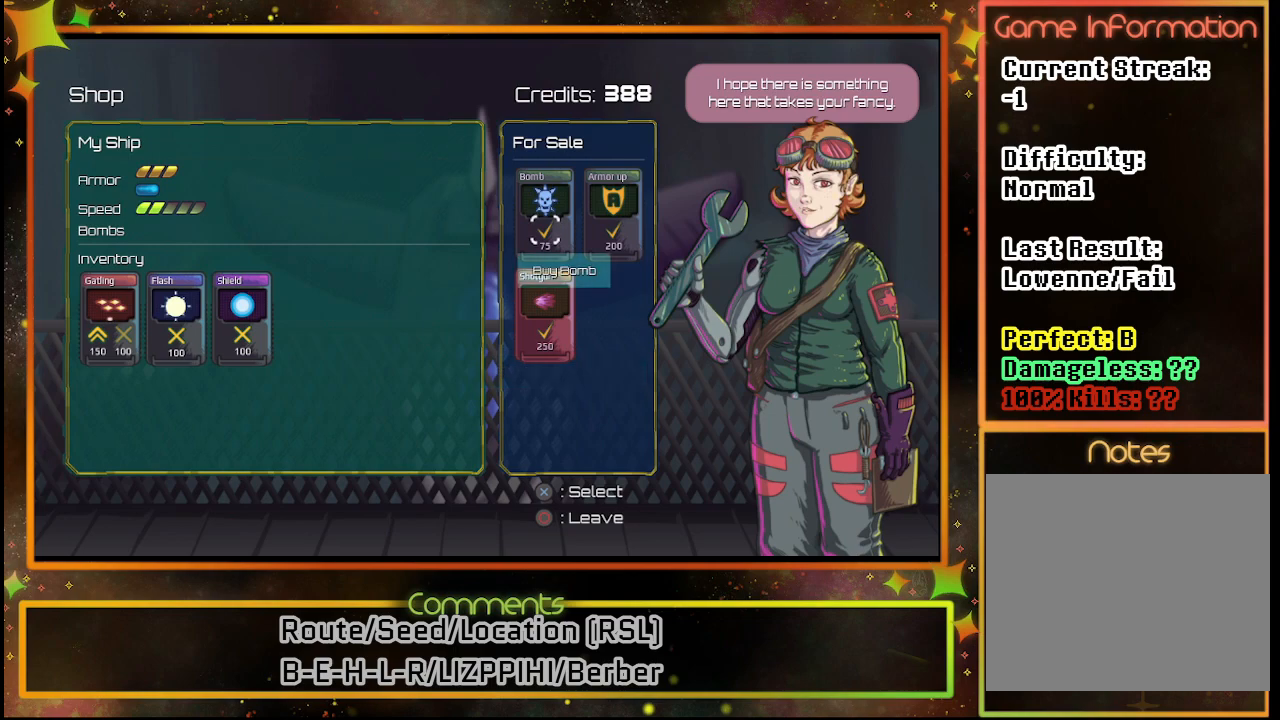
{"buttons": [], "left_stick": "center", "events": [[400, "CROSS", "down"], [450, "CROSS", "up"]]}
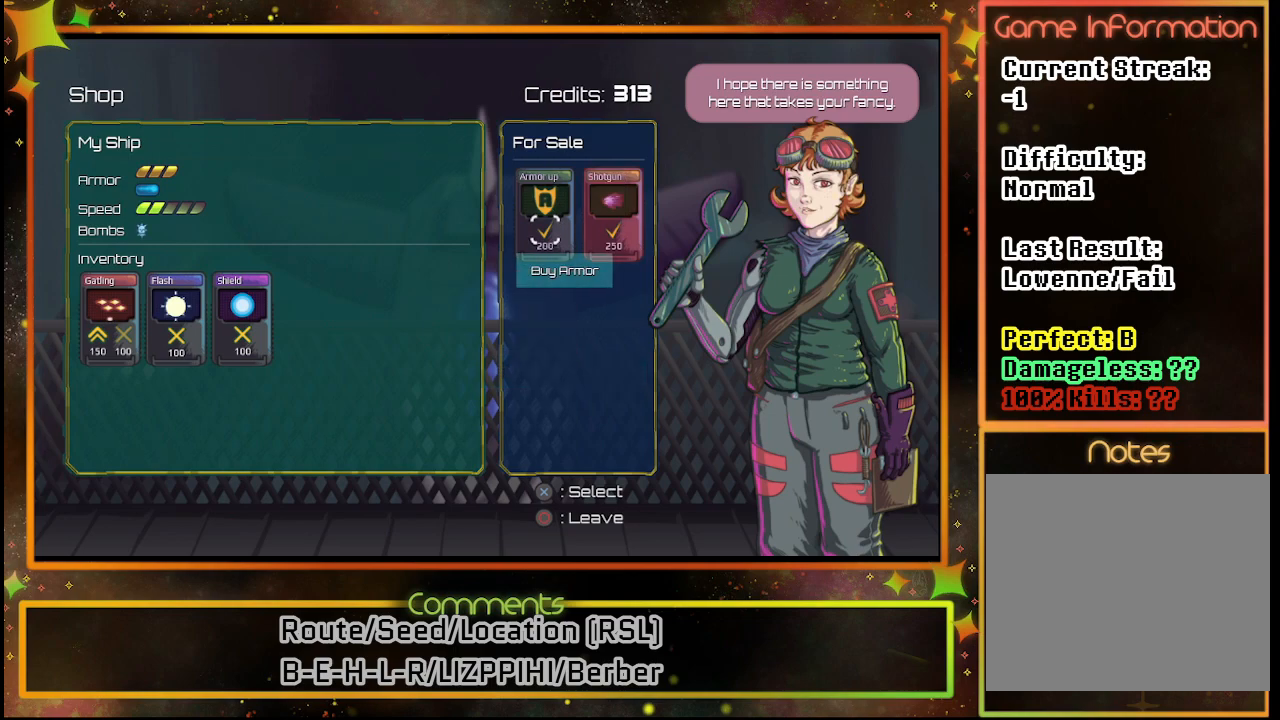
{"buttons": [], "left_stick": "center", "events": []}
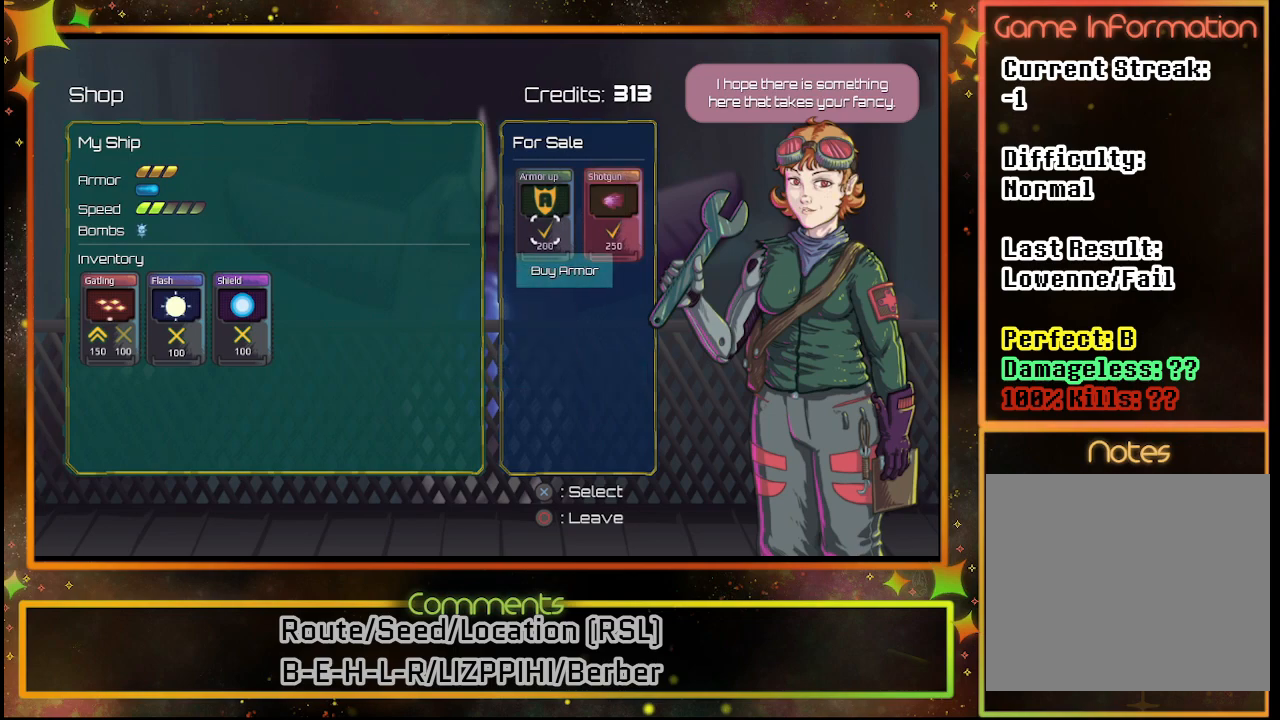
{"buttons": [], "left_stick": "center", "events": []}